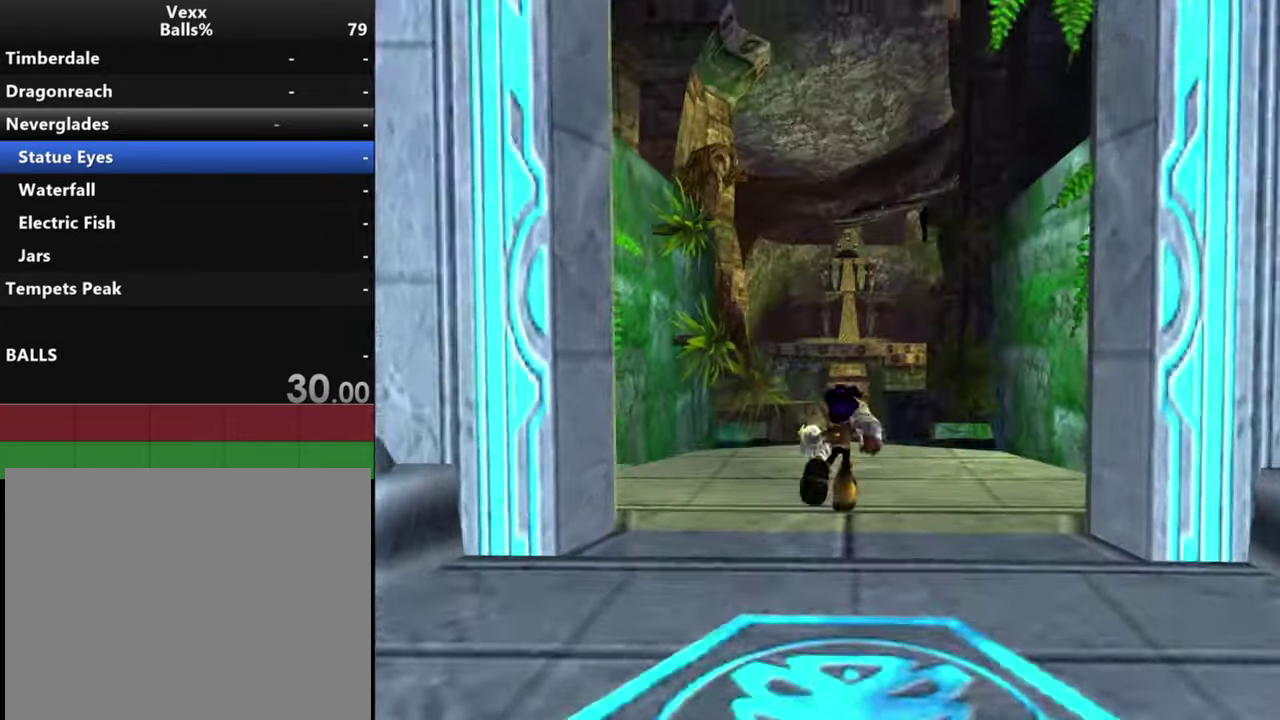
Gameplay with a controller (PlayStation layout); each line is a JSON object with the inputs held at the frame after it (dt_ms = milliseconds from this image to that frame). "events" lists button and stick changes between this image and that frame as [ms after this image, input, new state], when the widget could be followed in between.
{"dt_ms": 800, "buttons": [], "left_stick": "up", "right_stick": "center", "events": [[300, "right_stick", "down"], [766, "right_stick", "center"]]}
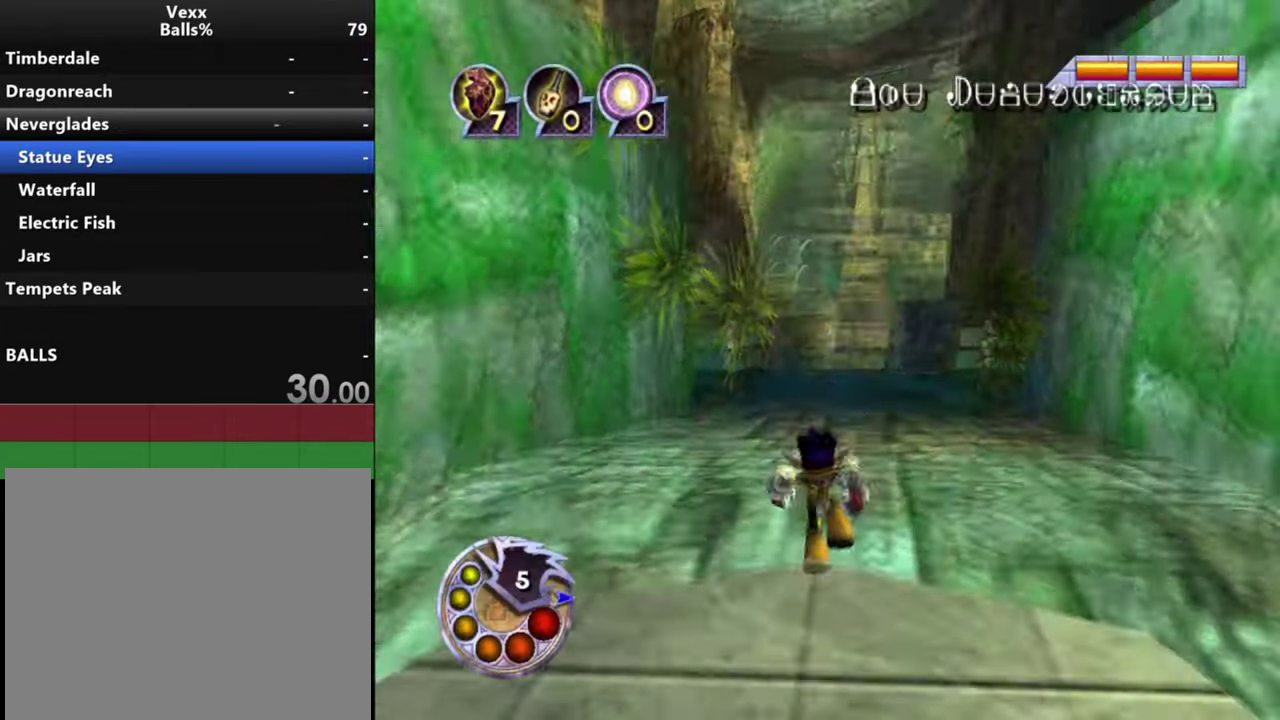
{"dt_ms": 400, "buttons": [], "left_stick": "up", "right_stick": "center", "events": []}
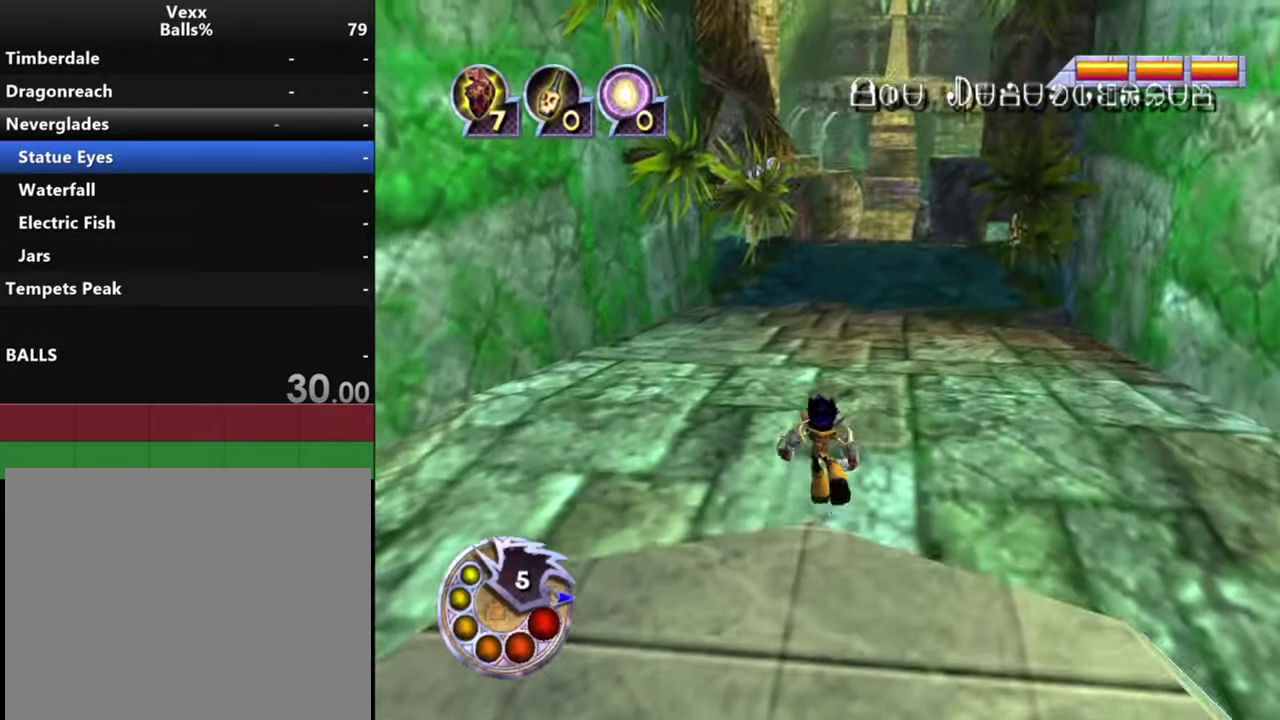
{"dt_ms": 300, "buttons": [], "left_stick": "up", "right_stick": "center", "events": [[100, "right_stick", "down-right"], [266, "right_stick", "center"]]}
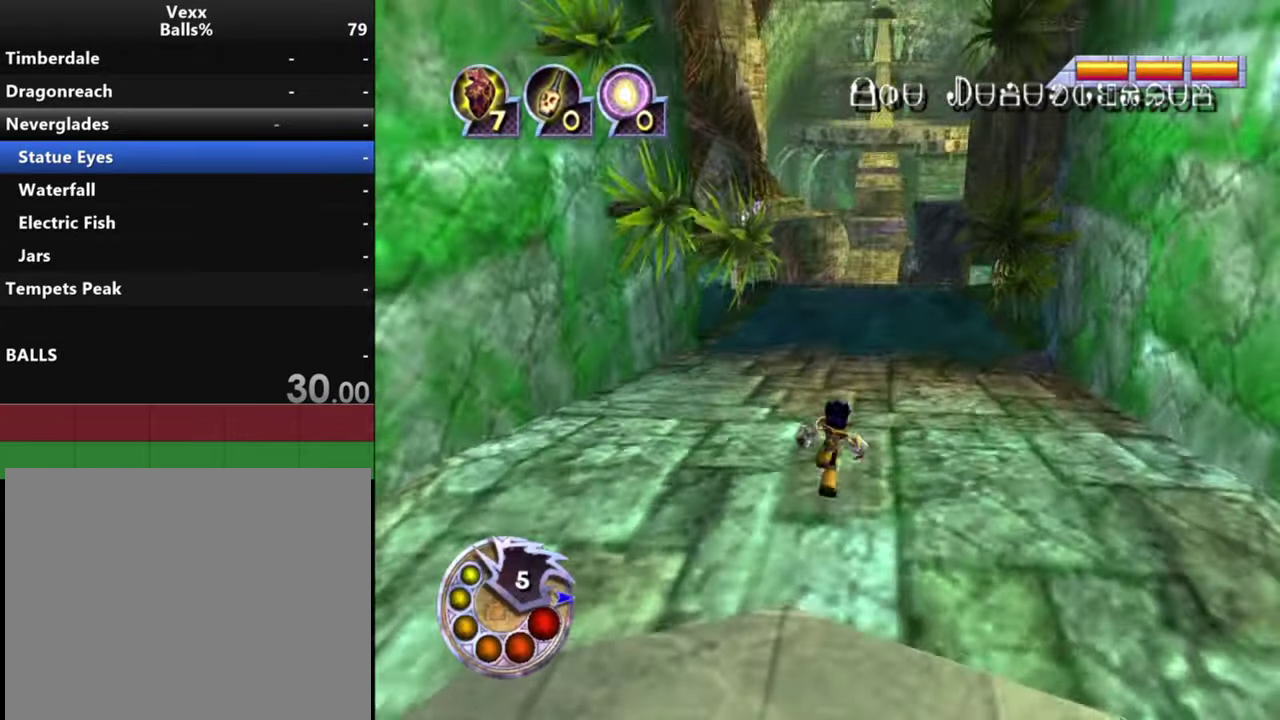
{"dt_ms": 700, "buttons": [], "left_stick": "up", "right_stick": "center", "events": []}
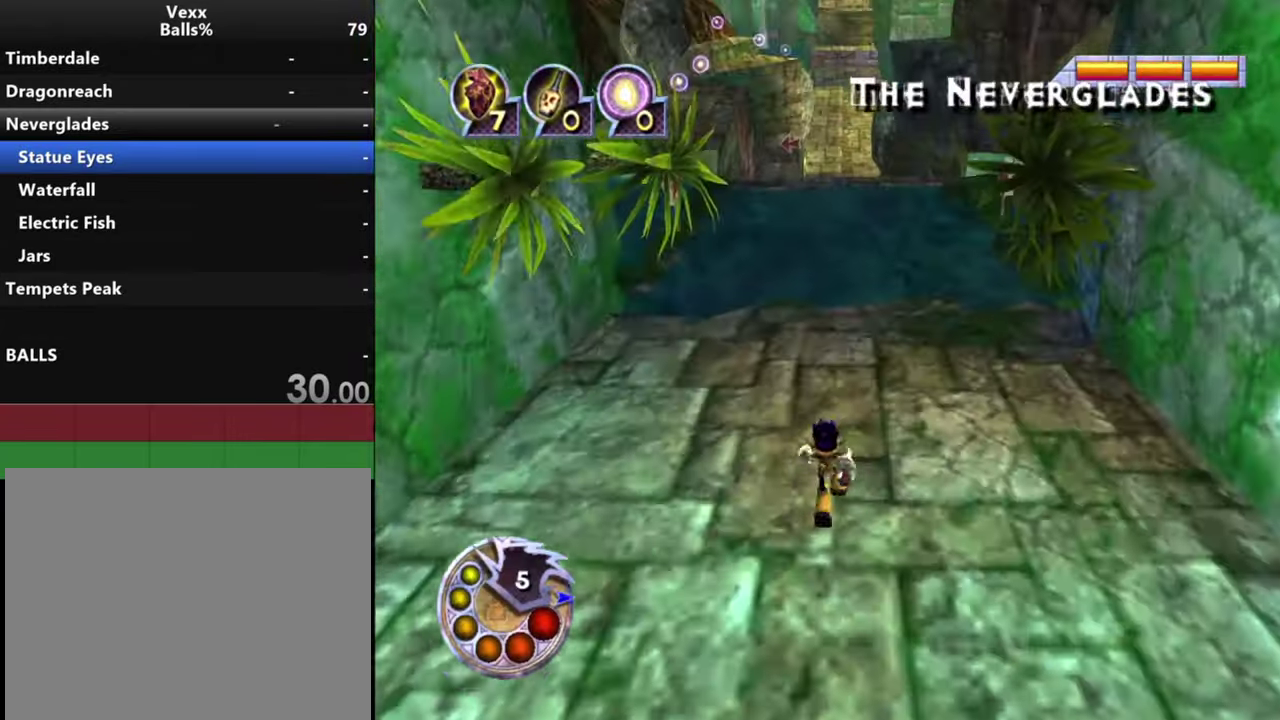
{"dt_ms": 500, "buttons": [], "left_stick": "up", "right_stick": "center", "events": []}
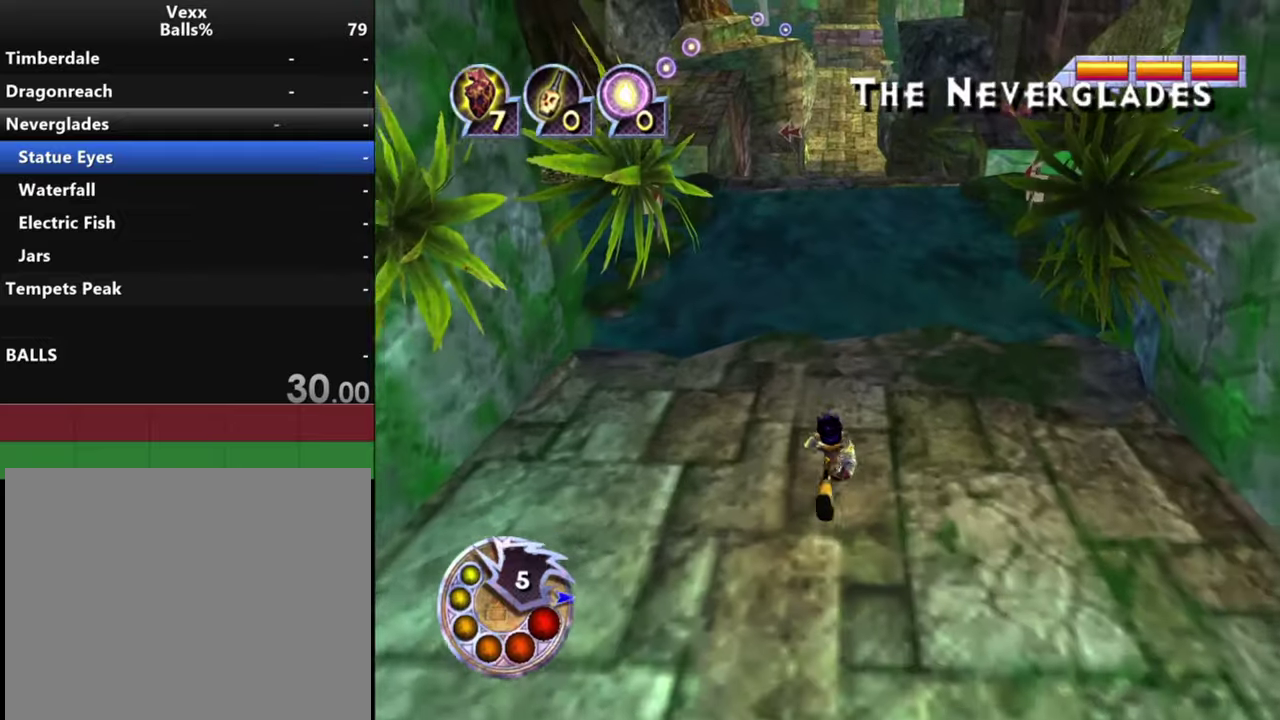
{"dt_ms": 500, "buttons": [], "left_stick": "up", "right_stick": "center", "events": []}
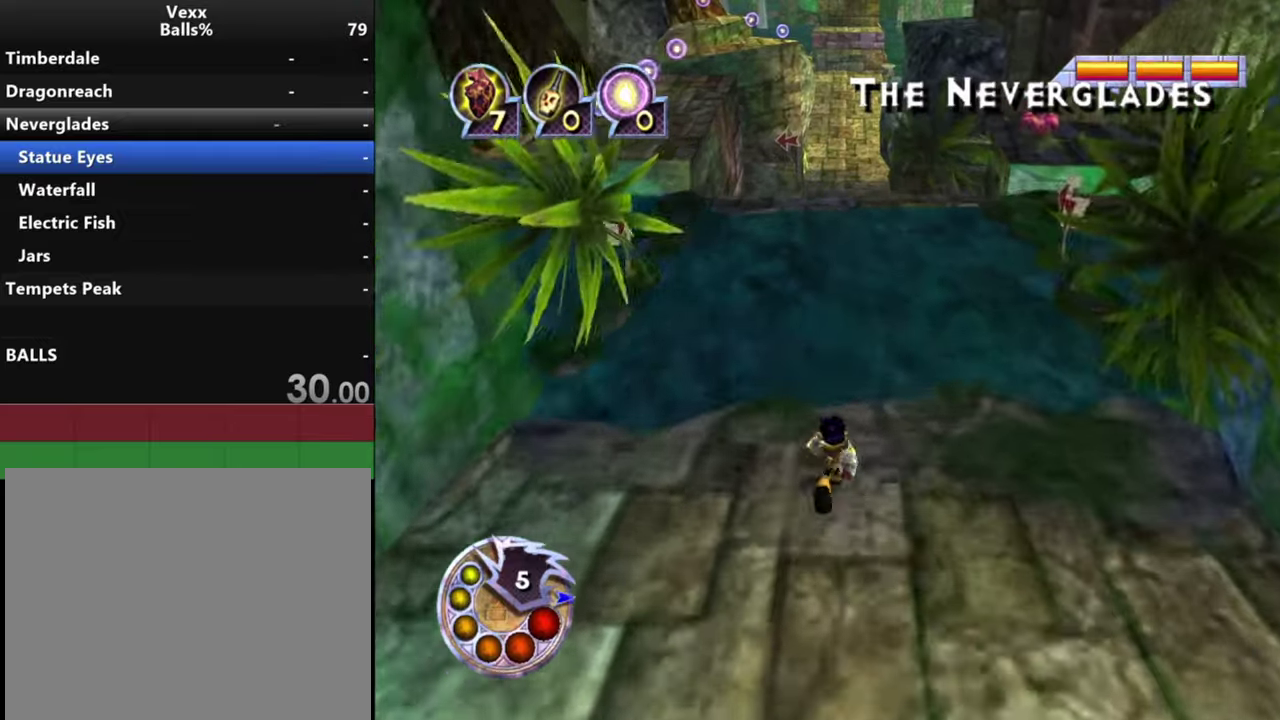
{"dt_ms": 500, "buttons": [], "left_stick": "up", "right_stick": "center", "events": [[100, "R1", "down"], [167, "L1", "down"], [334, "L1", "up"], [367, "R1", "up"]]}